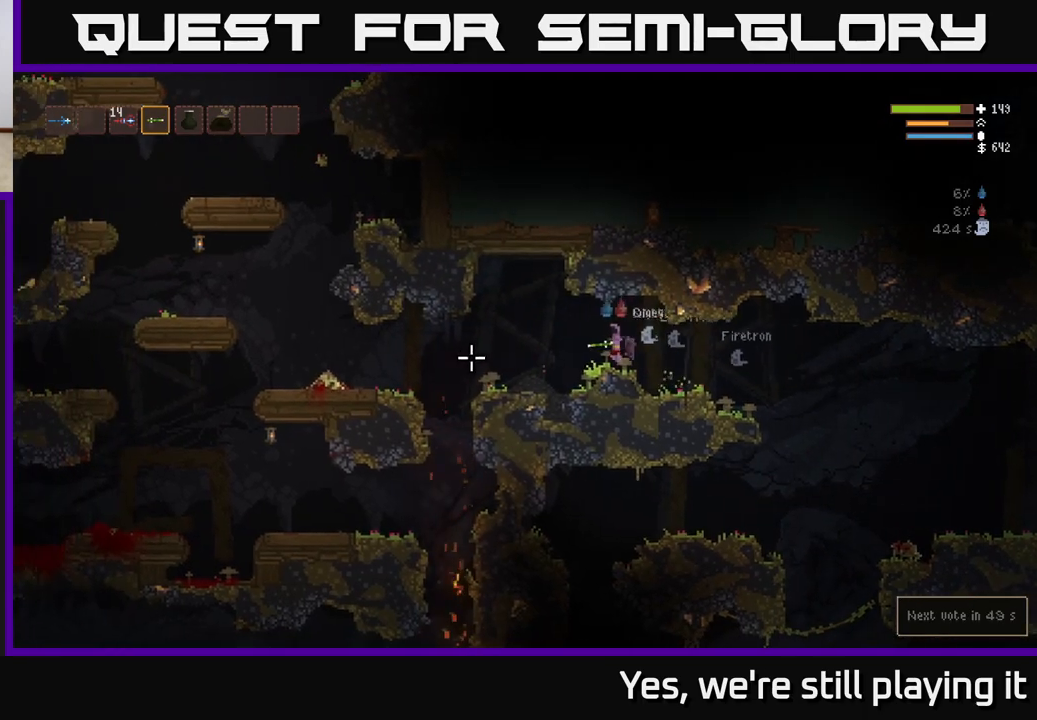
Gameplay with a controller (Xbox layout); each line is a JSON object with the inputs held at the frame after it. "events" lists button and stick changes between this image and that frame as [ms after this image, input, new state], when the widget could be followed in between.
{"buttons": [], "left_stick": "left", "right_stick": "down", "events": [[250, "right_stick", "down"], [267, "L2", "down"], [383, "L2", "up"]]}
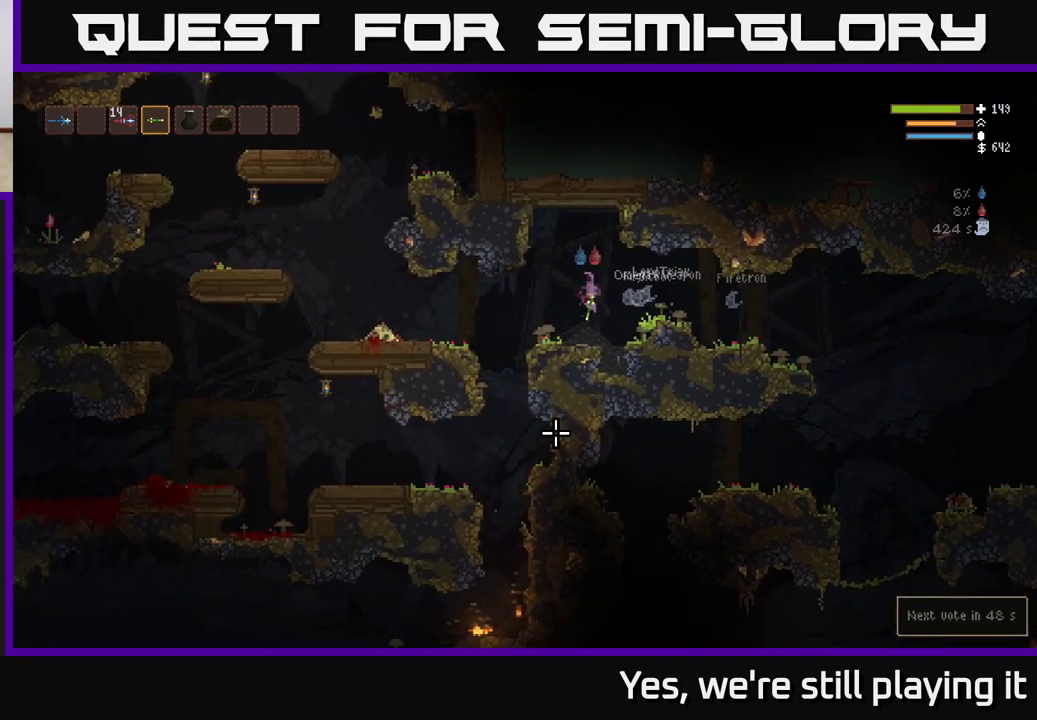
{"buttons": [], "left_stick": "left", "right_stick": "down", "events": []}
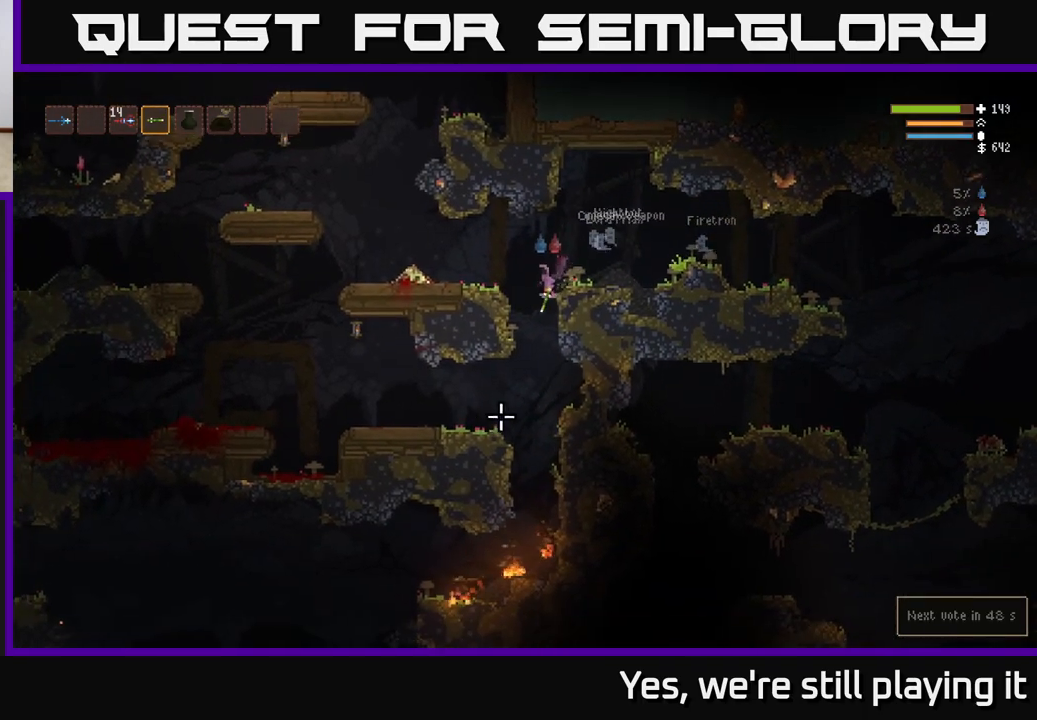
{"buttons": [], "left_stick": "left", "right_stick": "left", "events": [[33, "L2", "down"], [133, "L2", "up"], [467, "right_stick", "left"]]}
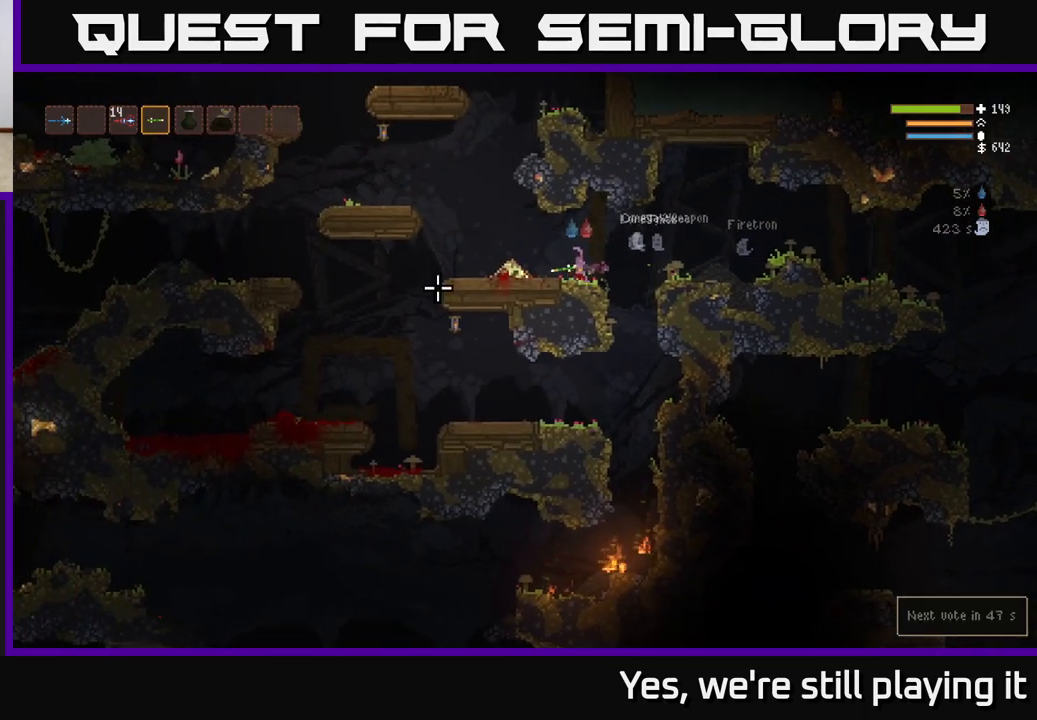
{"buttons": [], "left_stick": "left", "right_stick": "left", "events": [[350, "L2", "down"], [433, "L2", "up"]]}
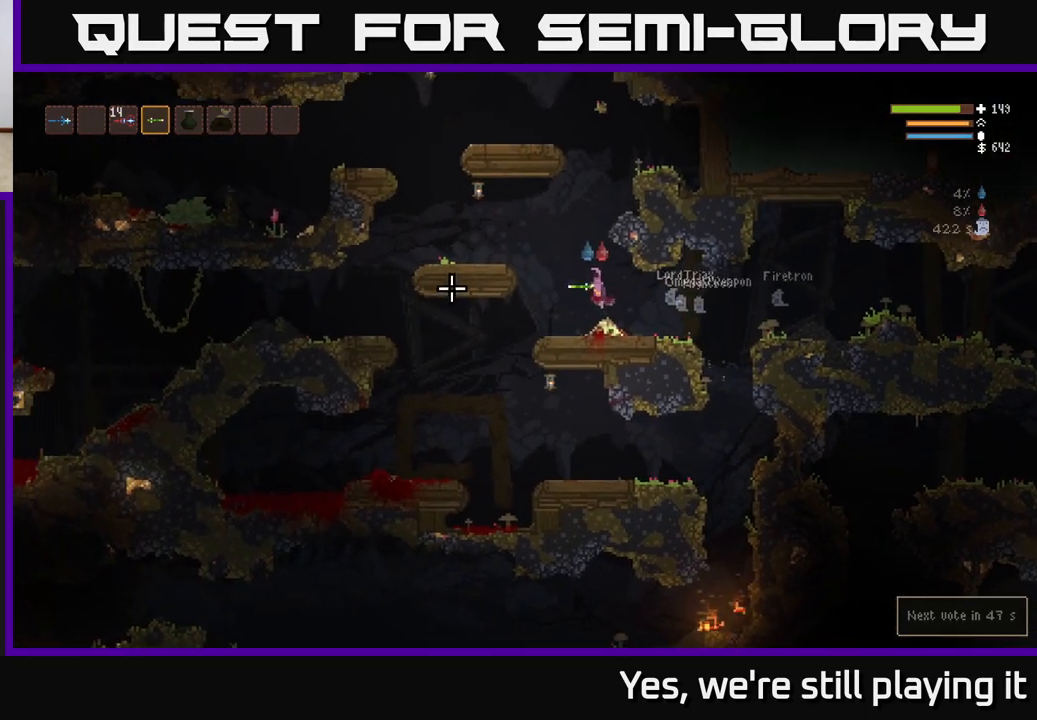
{"buttons": [], "left_stick": "left", "right_stick": "left", "events": []}